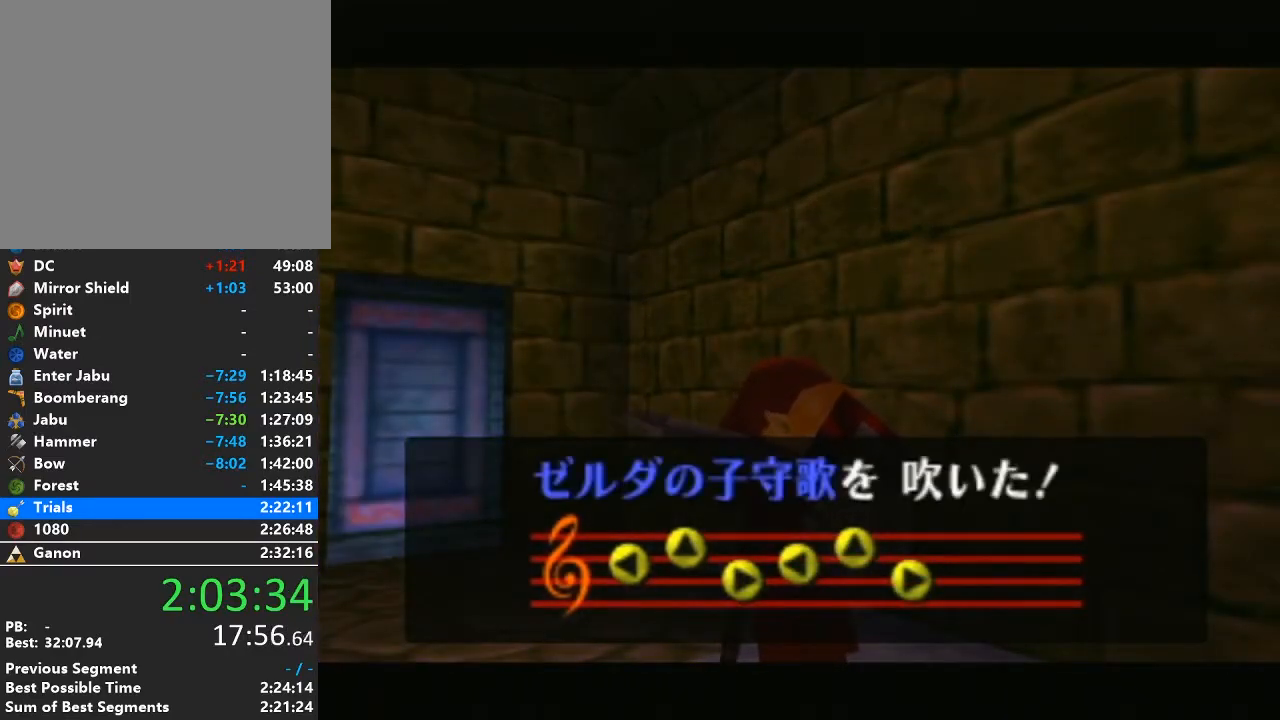
Gameplay with a controller (Nintendo layout); each line is a JSON object with the inputs held at the frame after it. "events" lists button and stick changes between this image and that frame as [ms after this image, input, new state], when the widget could be followed in between. Not read: L3 R3.
{"buttons": [], "left_stick": "up-left", "right_stick": "center", "events": [[350, "left_stick", "up-left"]]}
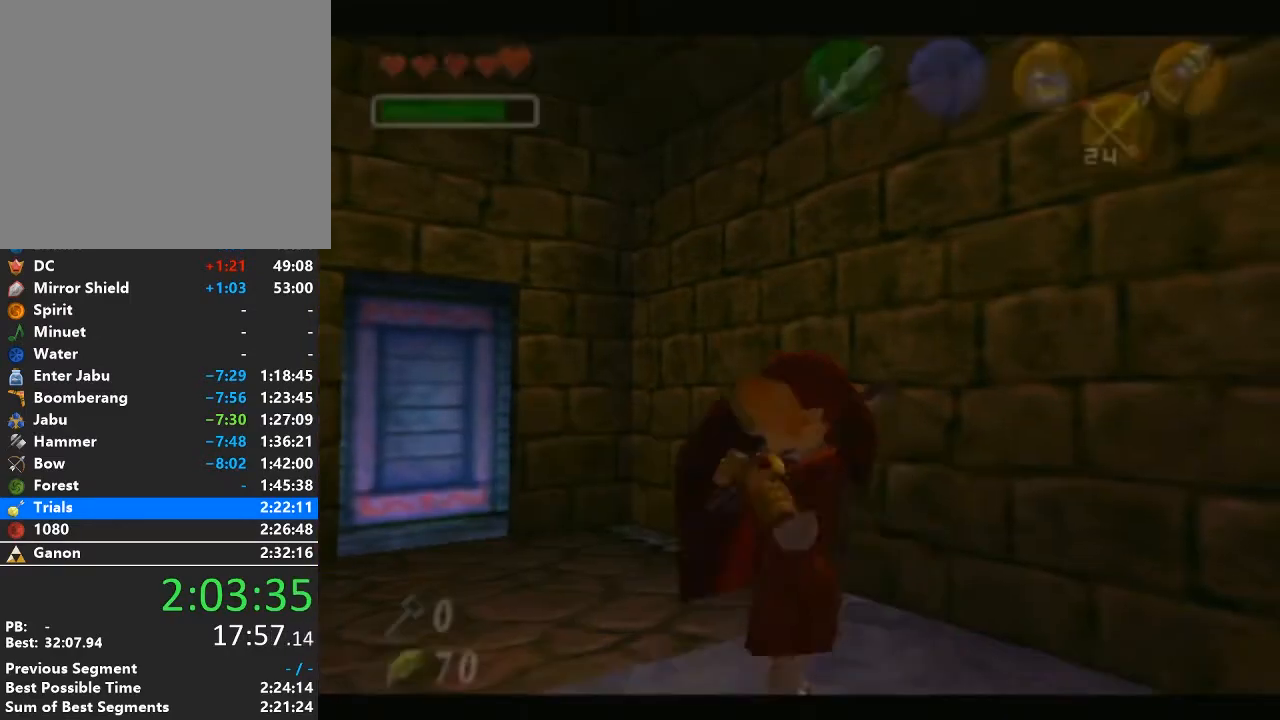
{"buttons": [], "left_stick": "center", "right_stick": "center", "events": [[350, "left_stick", "center"]]}
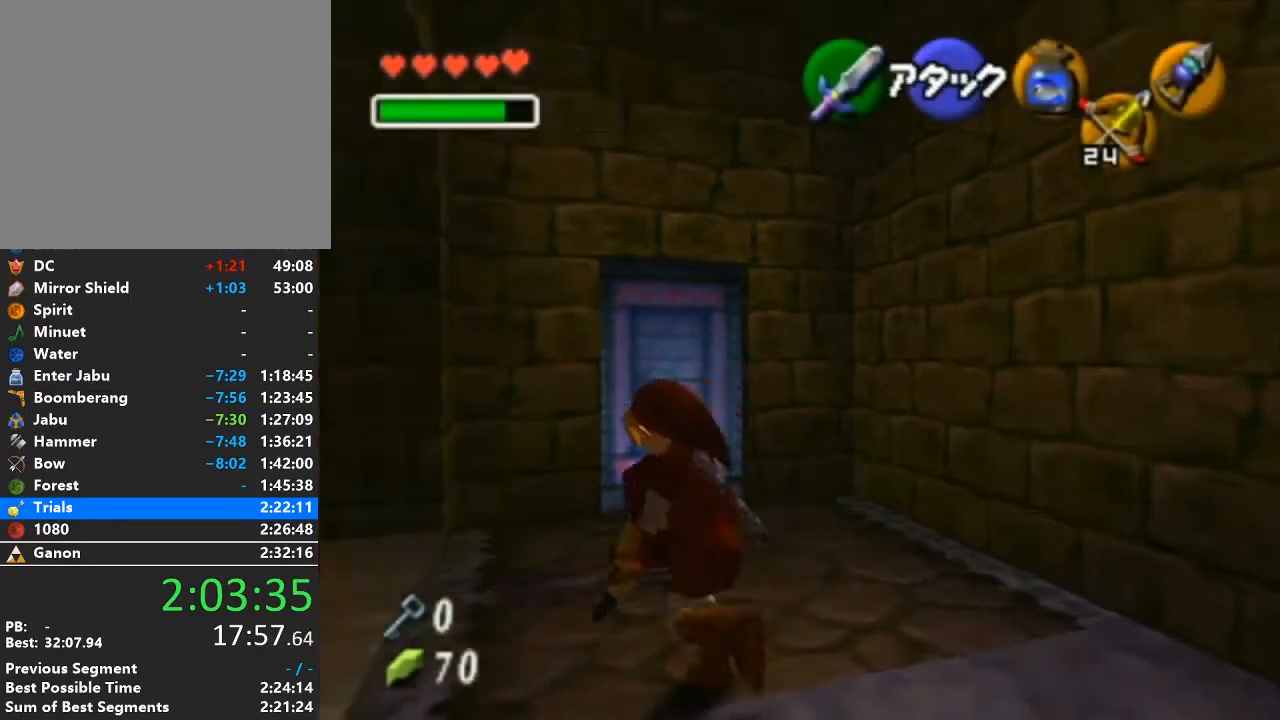
{"buttons": [], "left_stick": "center", "right_stick": "center", "events": []}
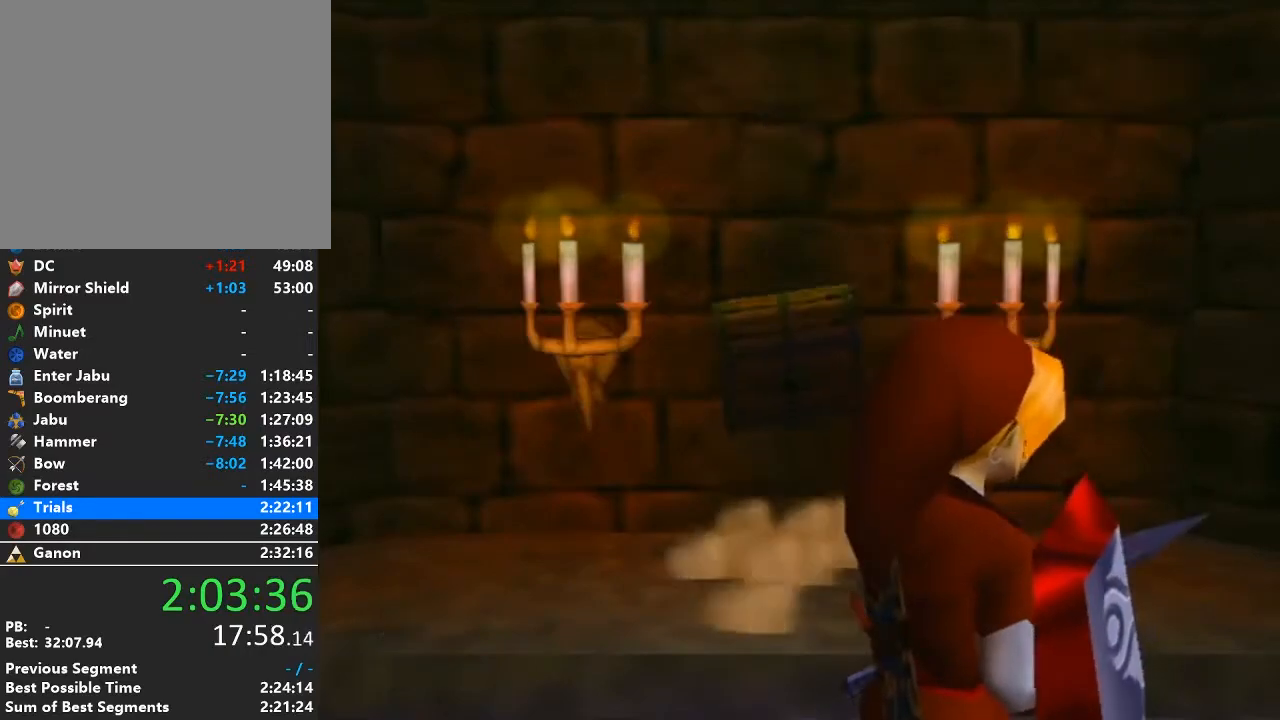
{"buttons": [], "left_stick": "left", "right_stick": "center", "events": [[417, "left_stick", "left"]]}
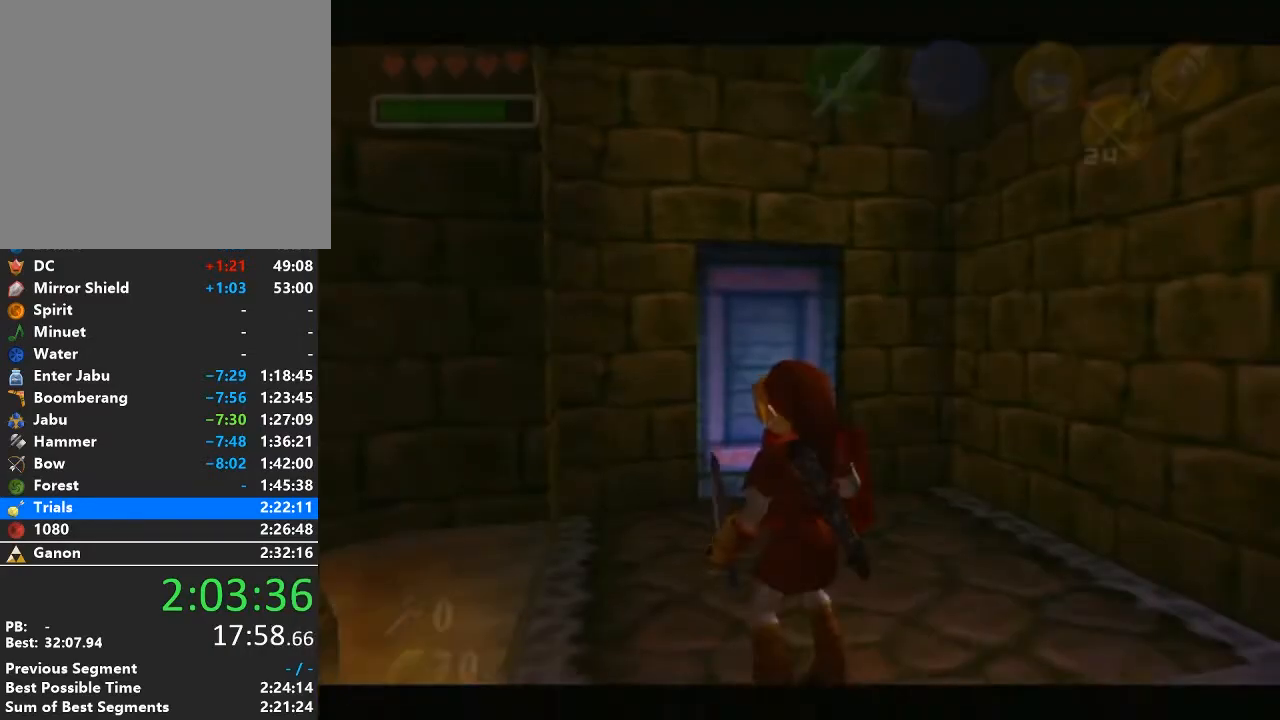
{"buttons": ["A"], "left_stick": "center", "right_stick": "center", "events": [[100, "left_stick", "down-left"], [317, "A", "down"], [350, "left_stick", "center"], [417, "A", "up"], [483, "A", "down"]]}
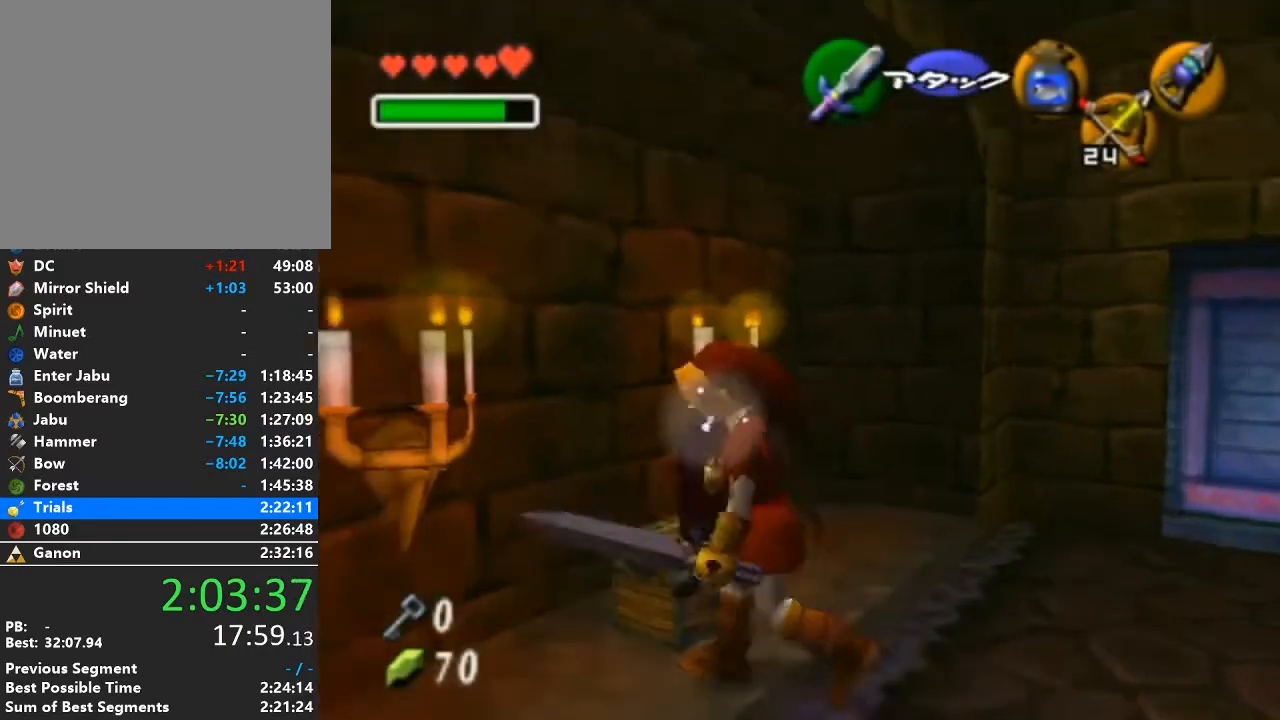
{"buttons": [], "left_stick": "center", "right_stick": "center", "events": [[33, "A", "up"], [67, "A", "down"], [167, "A", "up"]]}
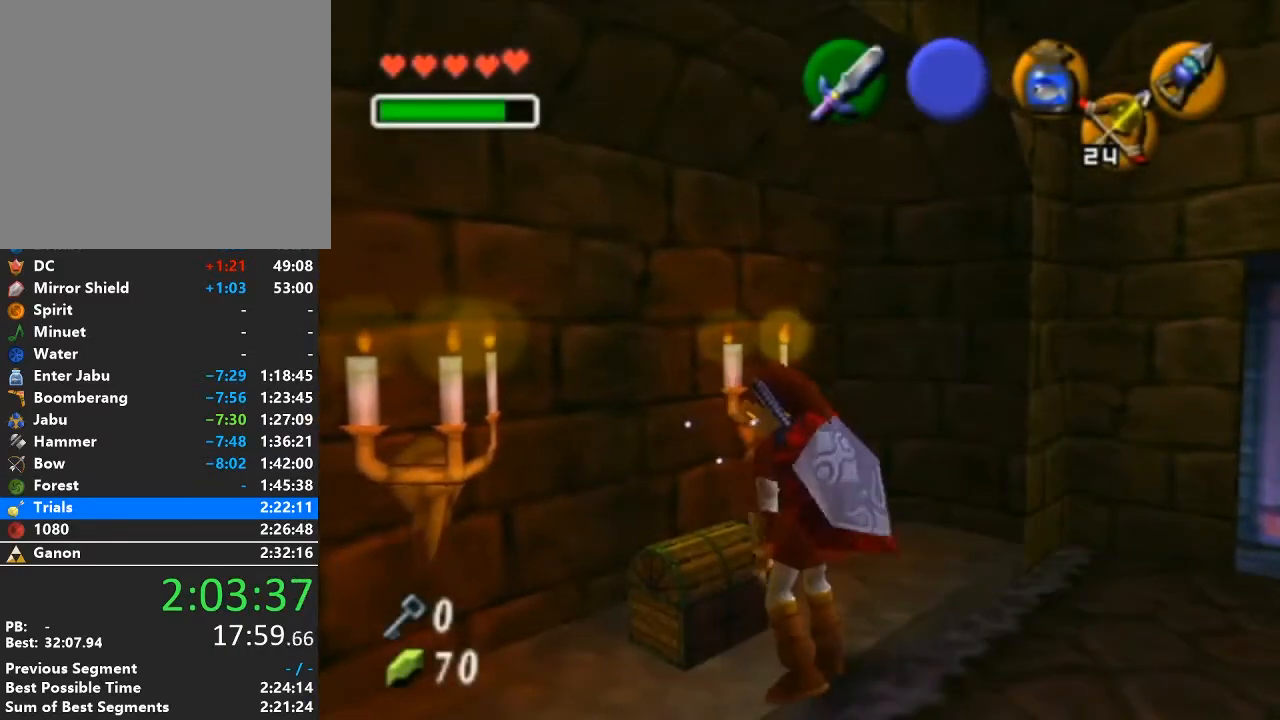
{"buttons": [], "left_stick": "center", "right_stick": "center", "events": []}
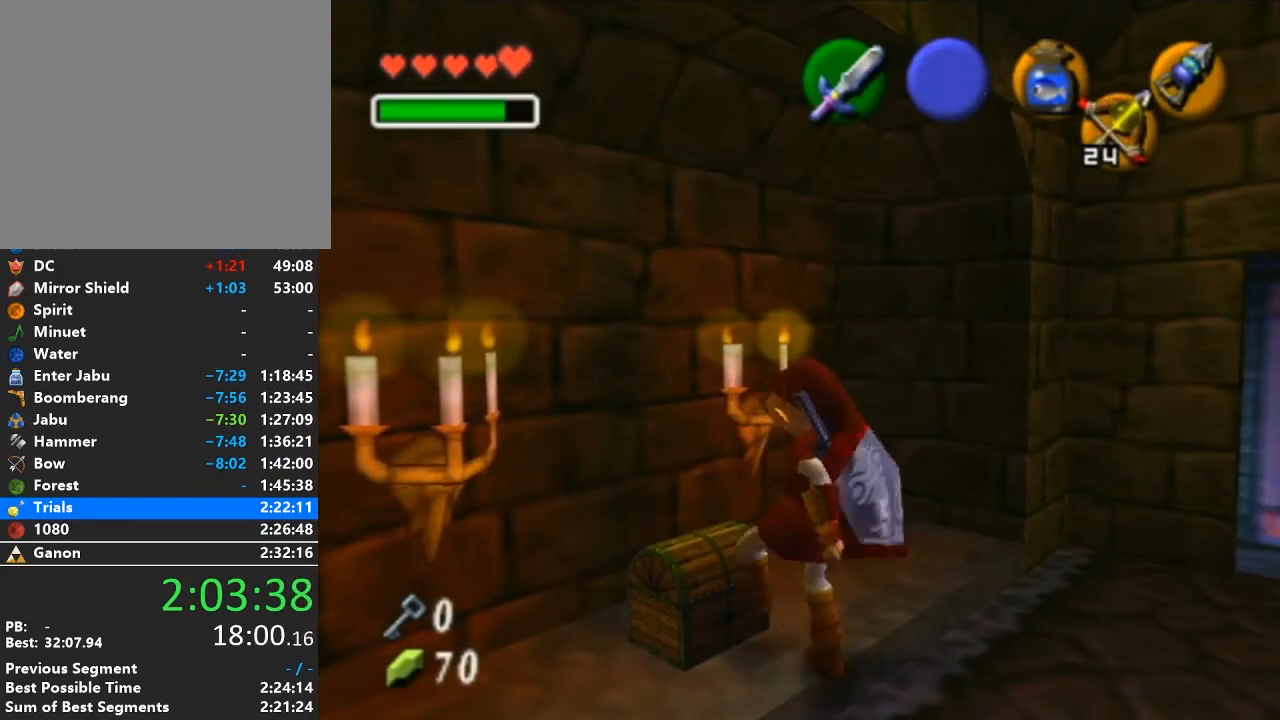
{"buttons": [], "left_stick": "center", "right_stick": "center", "events": []}
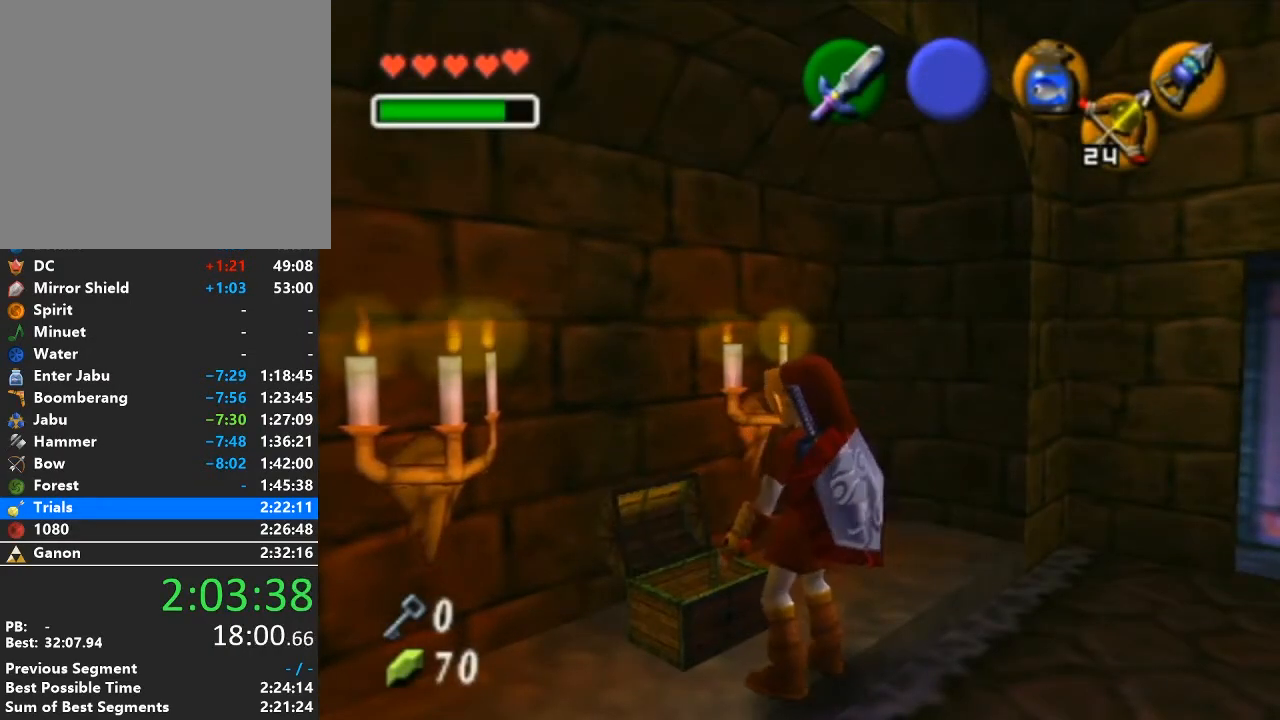
{"buttons": [], "left_stick": "center", "right_stick": "center", "events": []}
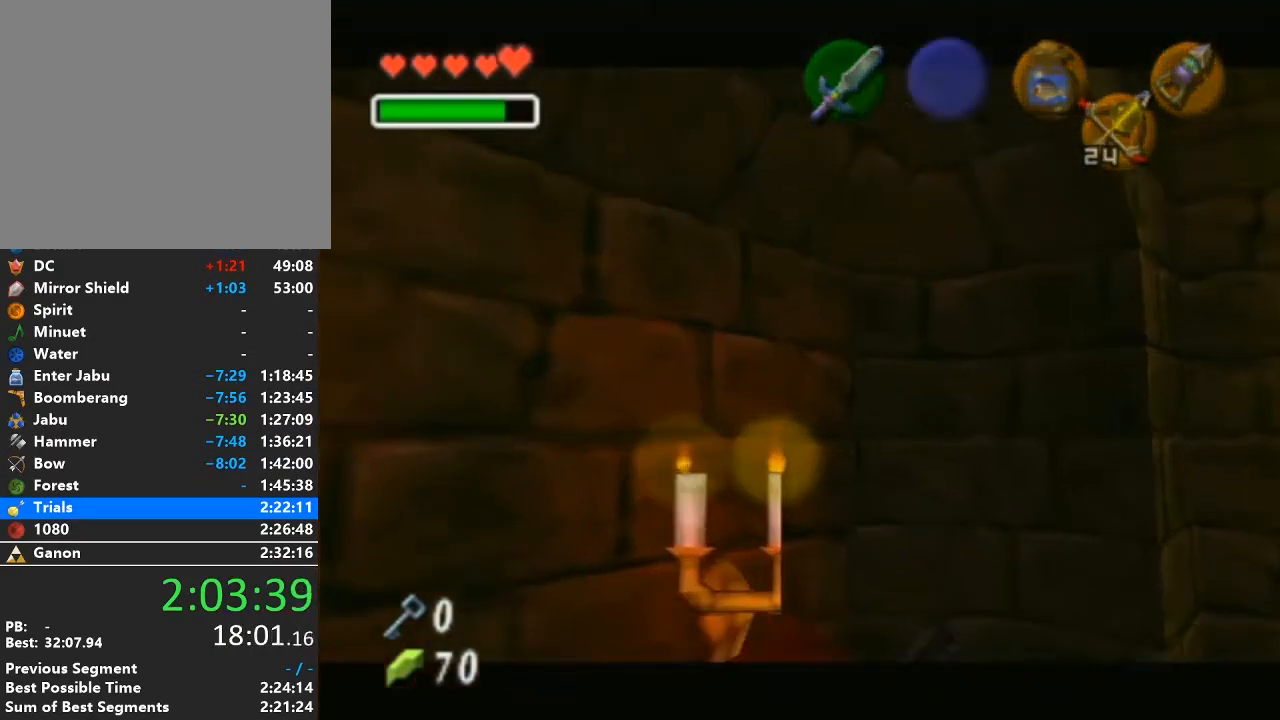
{"buttons": [], "left_stick": "center", "right_stick": "center", "events": []}
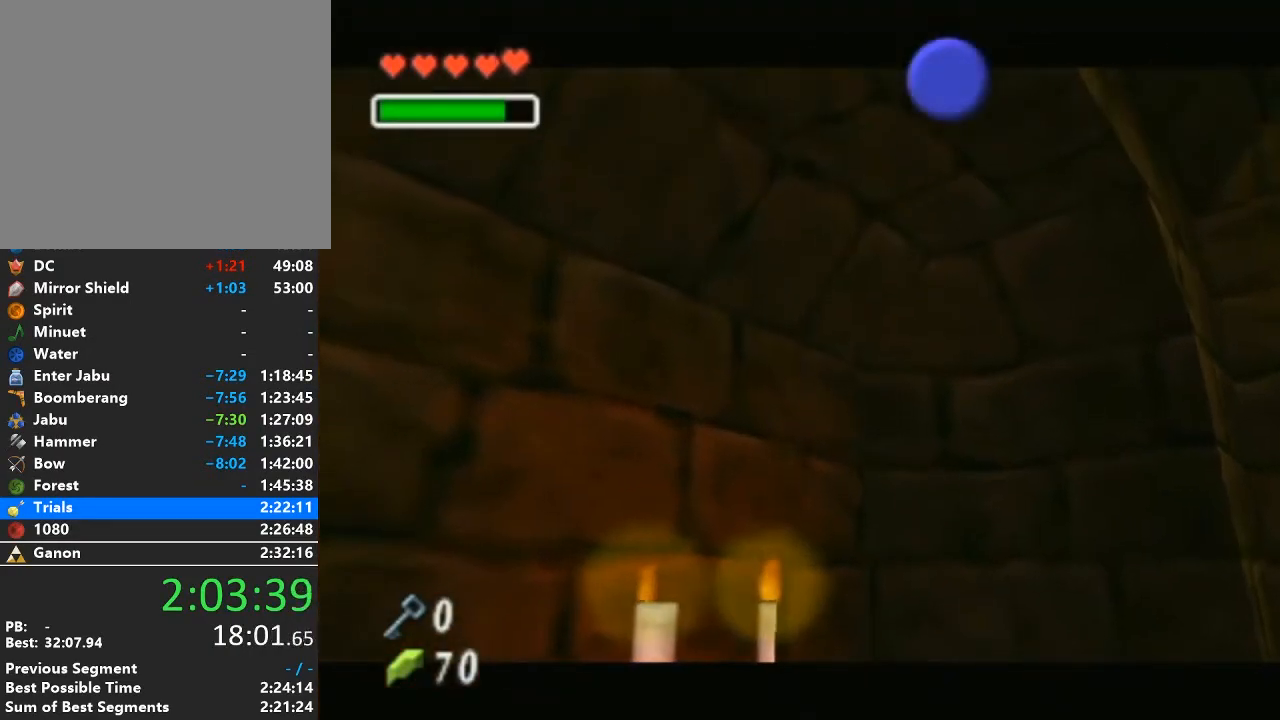
{"buttons": [], "left_stick": "center", "right_stick": "center", "events": [[283, "A", "down"], [317, "B", "down"], [450, "B", "up"], [467, "A", "up"]]}
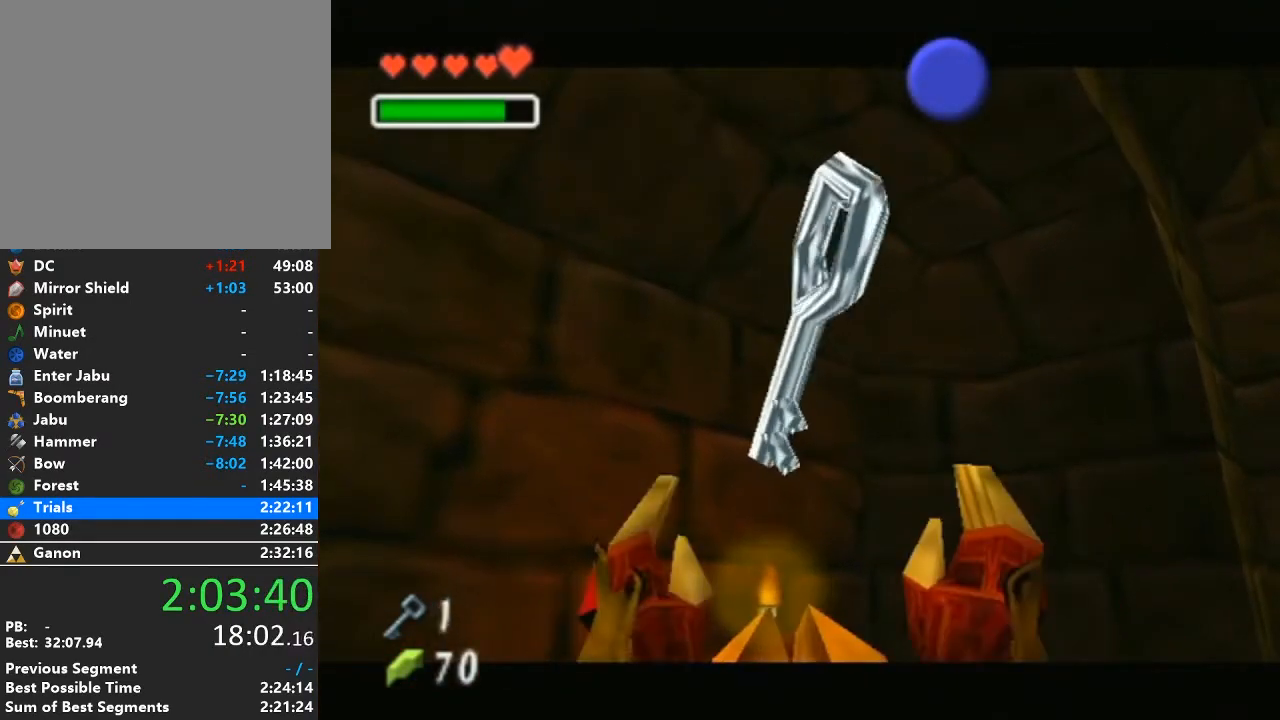
{"buttons": ["A", "B"], "left_stick": "center", "right_stick": "center", "events": [[500, "A", "down"], [500, "B", "down"]]}
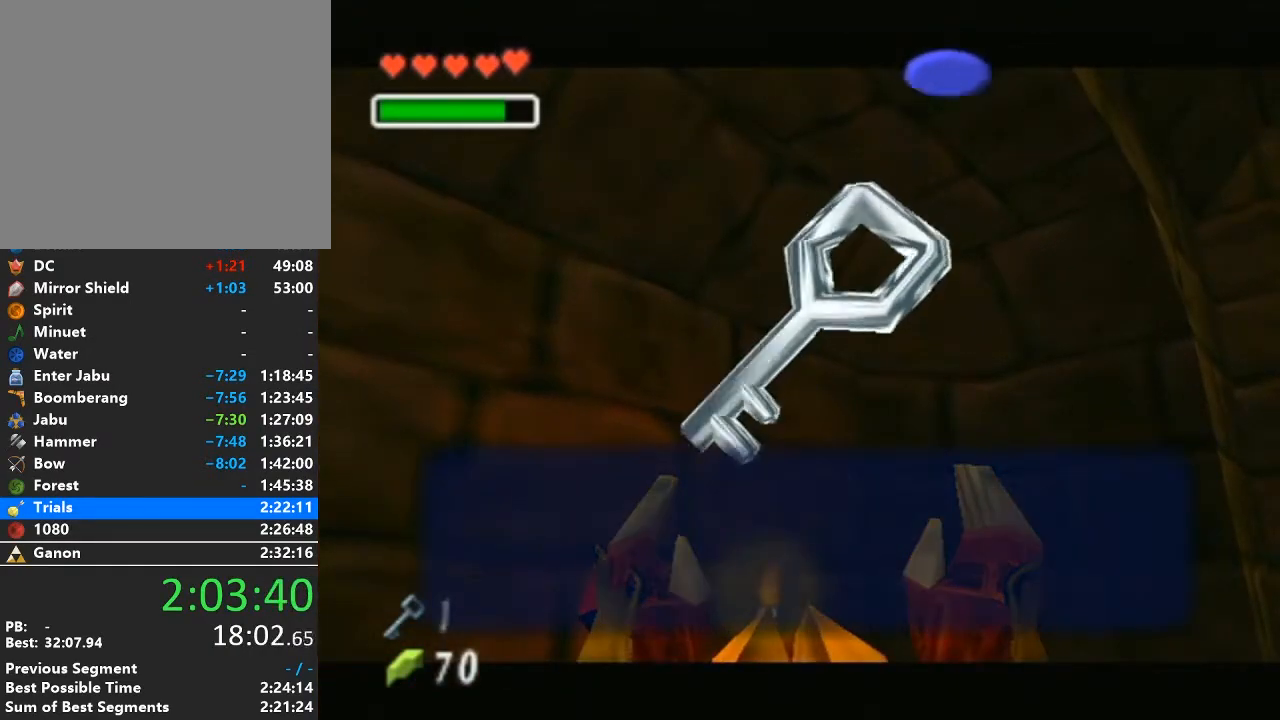
{"buttons": [], "left_stick": "down", "right_stick": "center", "events": [[33, "left_stick", "down-right"], [100, "B", "up"], [133, "A", "up"], [200, "A", "down"], [250, "left_stick", "down"], [350, "A", "up"]]}
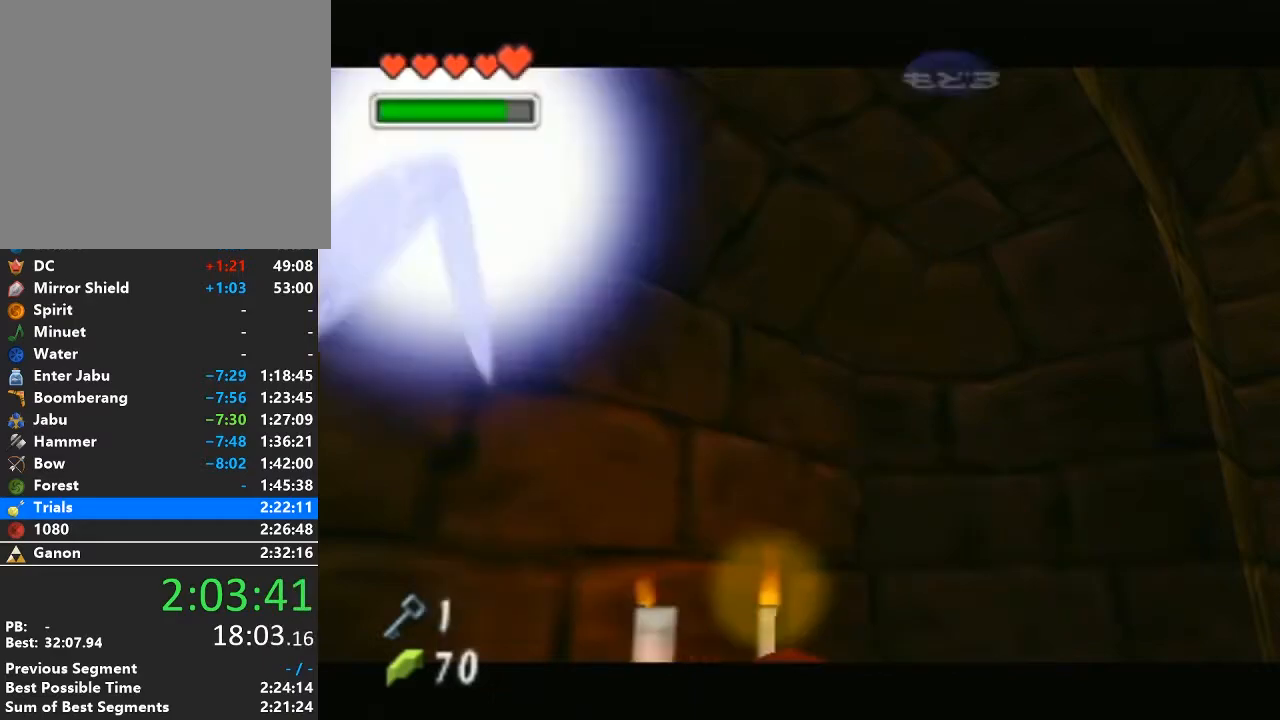
{"buttons": [], "left_stick": "up", "right_stick": "center", "events": [[100, "A", "down"], [167, "L1", "down"], [233, "A", "up"], [250, "left_stick", "up-left"], [317, "L1", "up"], [350, "left_stick", "up"]]}
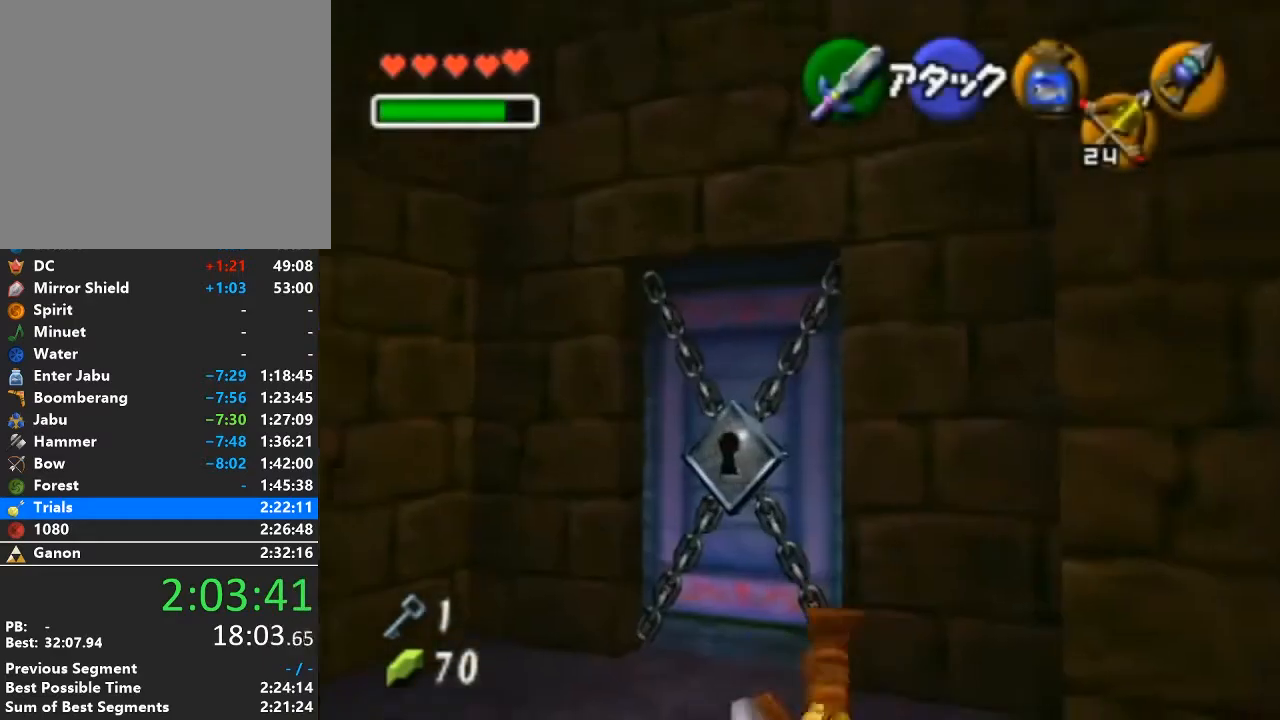
{"buttons": ["A"], "left_stick": "up", "right_stick": "center", "events": [[267, "left_stick", "up-left"], [383, "left_stick", "up"], [450, "A", "down"]]}
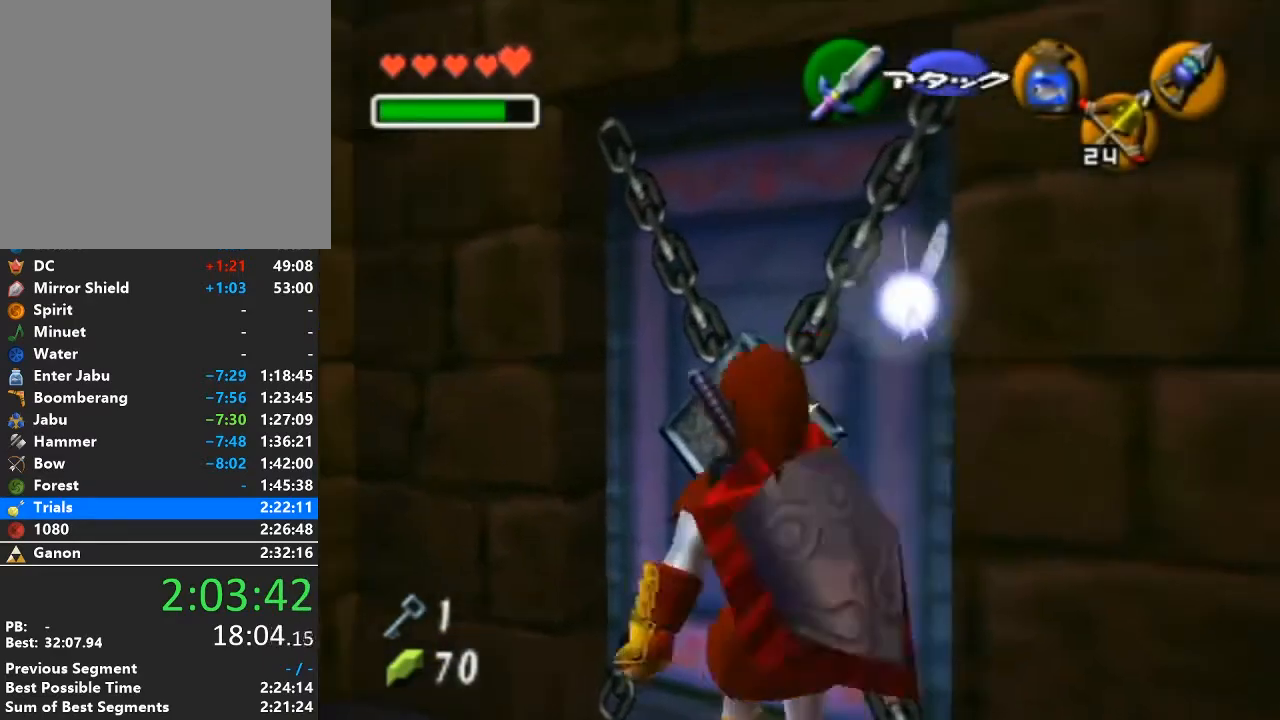
{"buttons": [], "left_stick": "center", "right_stick": "center", "events": [[33, "left_stick", "center"], [67, "A", "up"]]}
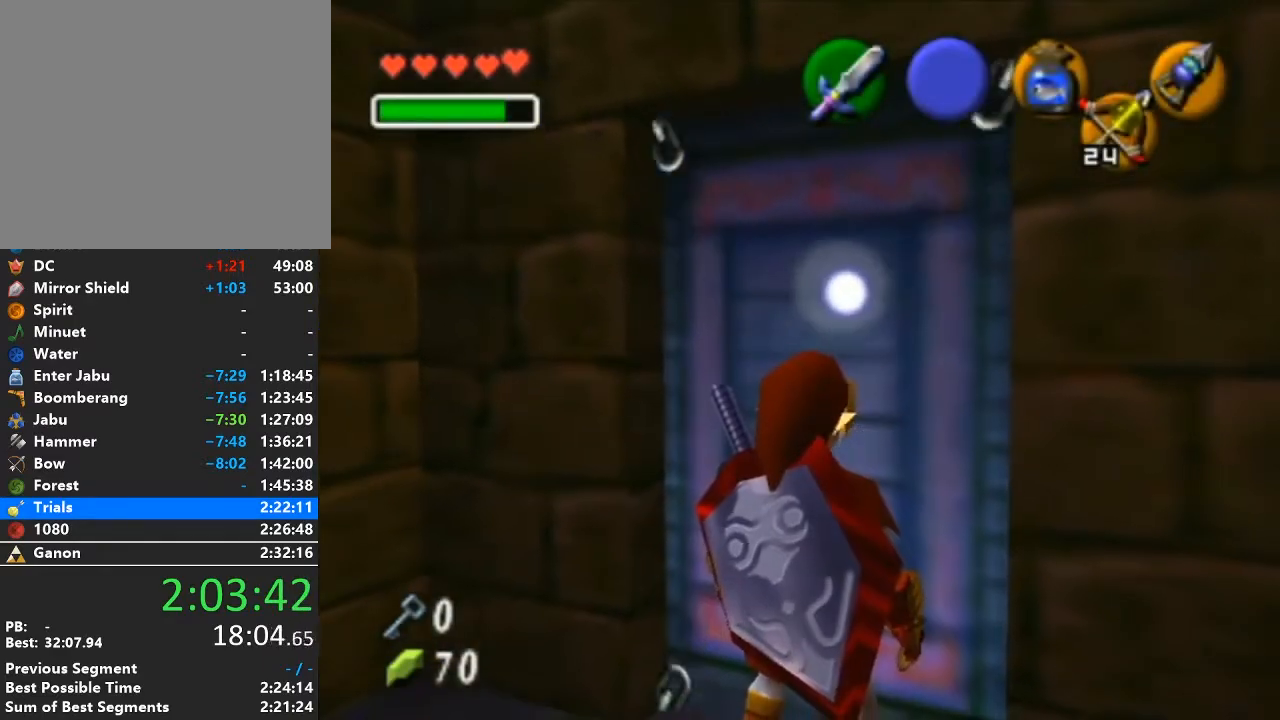
{"buttons": [], "left_stick": "center", "right_stick": "center", "events": []}
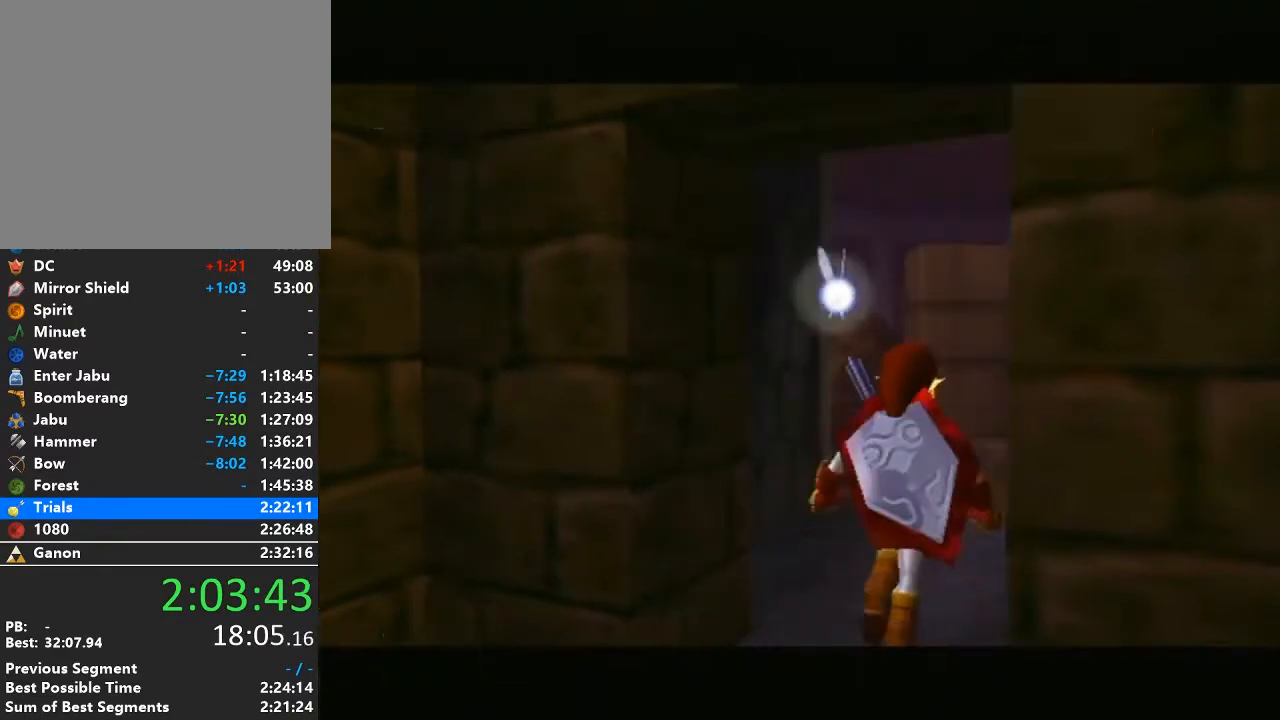
{"buttons": [], "left_stick": "center", "right_stick": "center", "events": []}
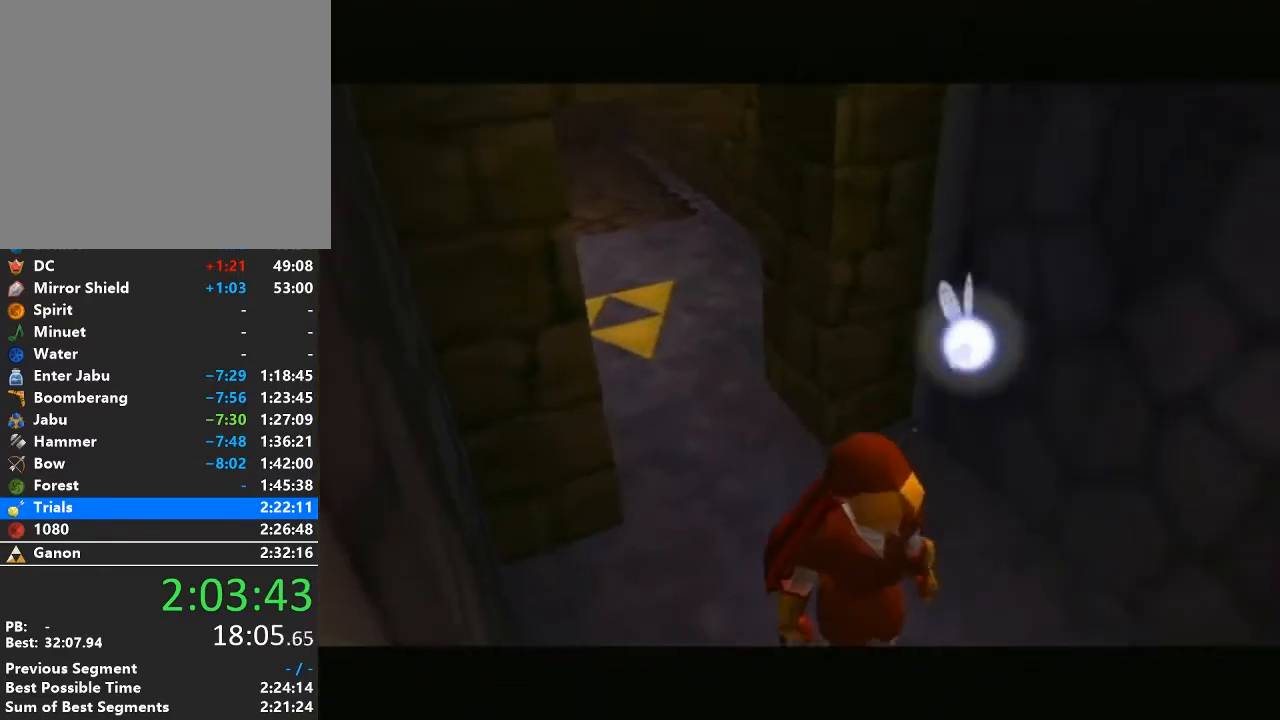
{"buttons": [], "left_stick": "up", "right_stick": "center", "events": [[350, "left_stick", "up"]]}
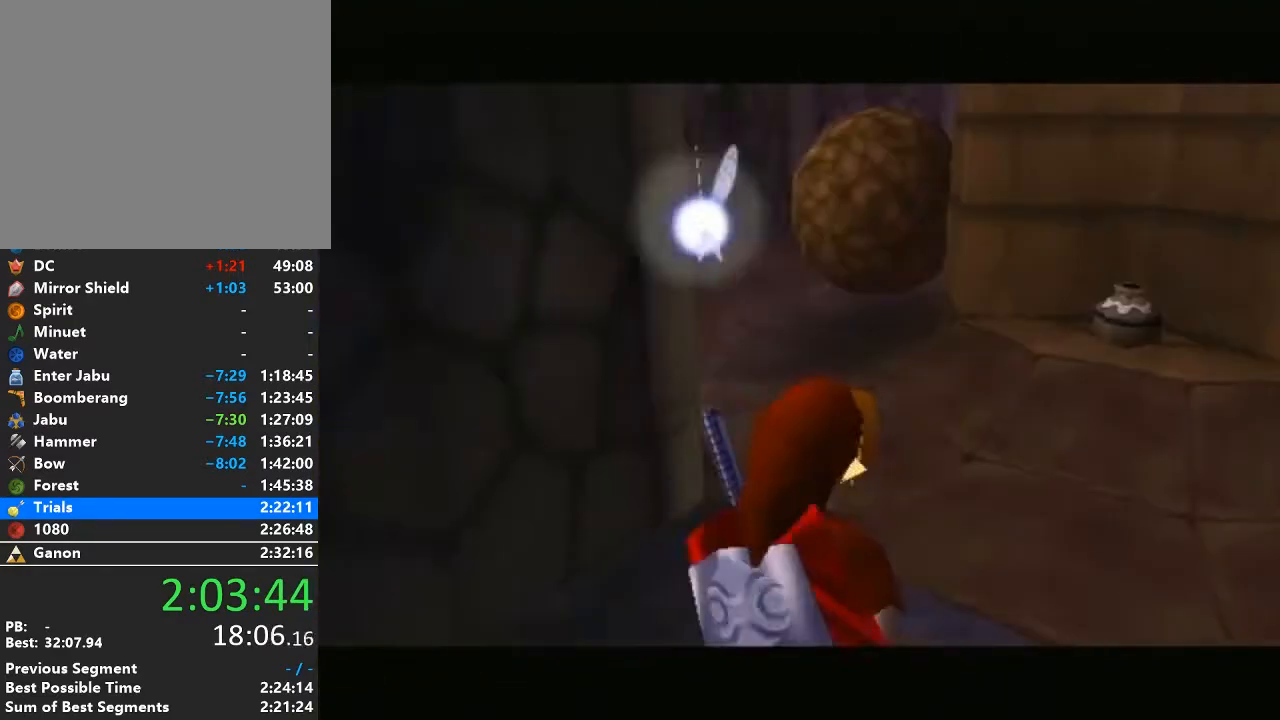
{"buttons": [], "left_stick": "up", "right_stick": "center", "events": []}
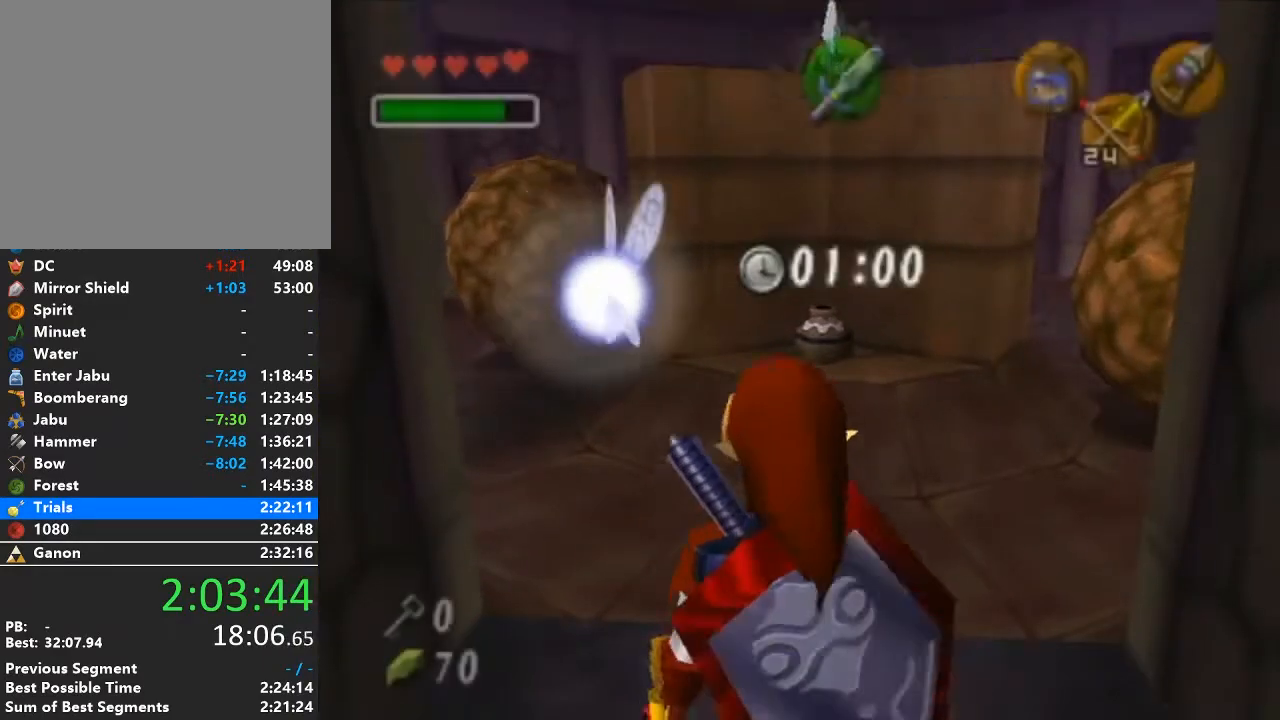
{"buttons": [], "left_stick": "up", "right_stick": "center", "events": [[133, "A", "down"], [350, "A", "up"]]}
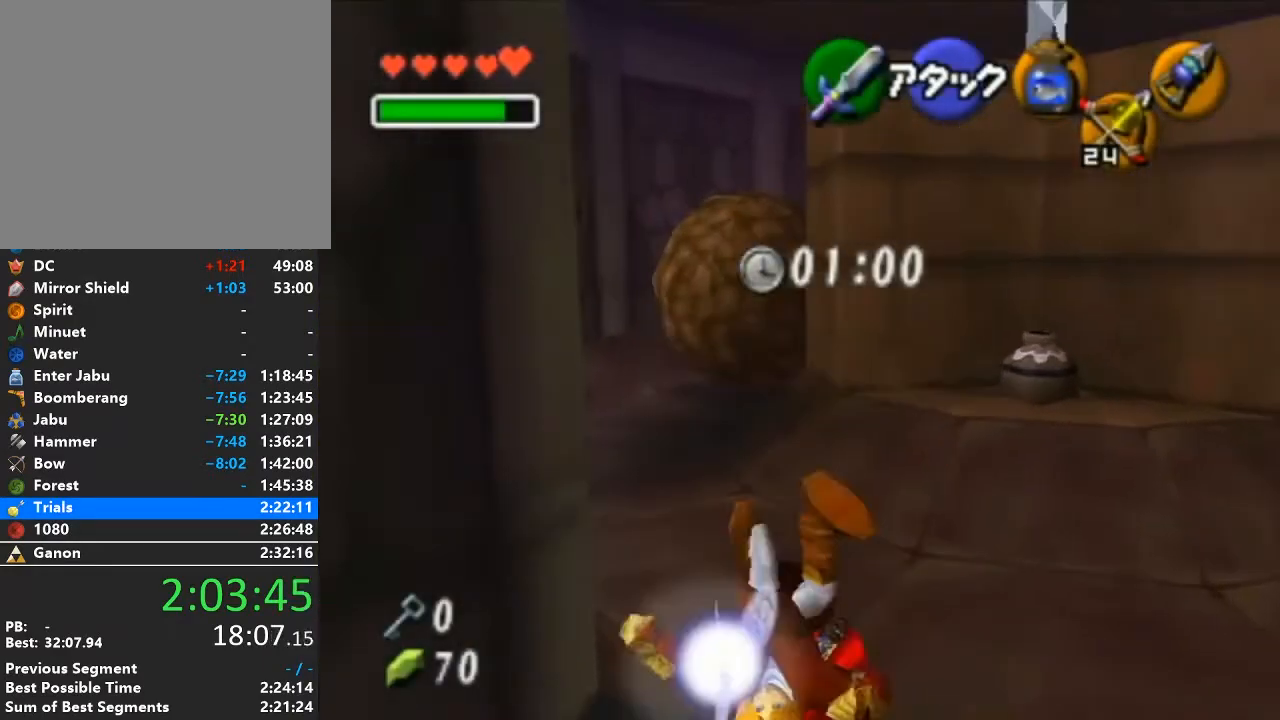
{"buttons": ["A"], "left_stick": "up", "right_stick": "center", "events": [[383, "A", "down"]]}
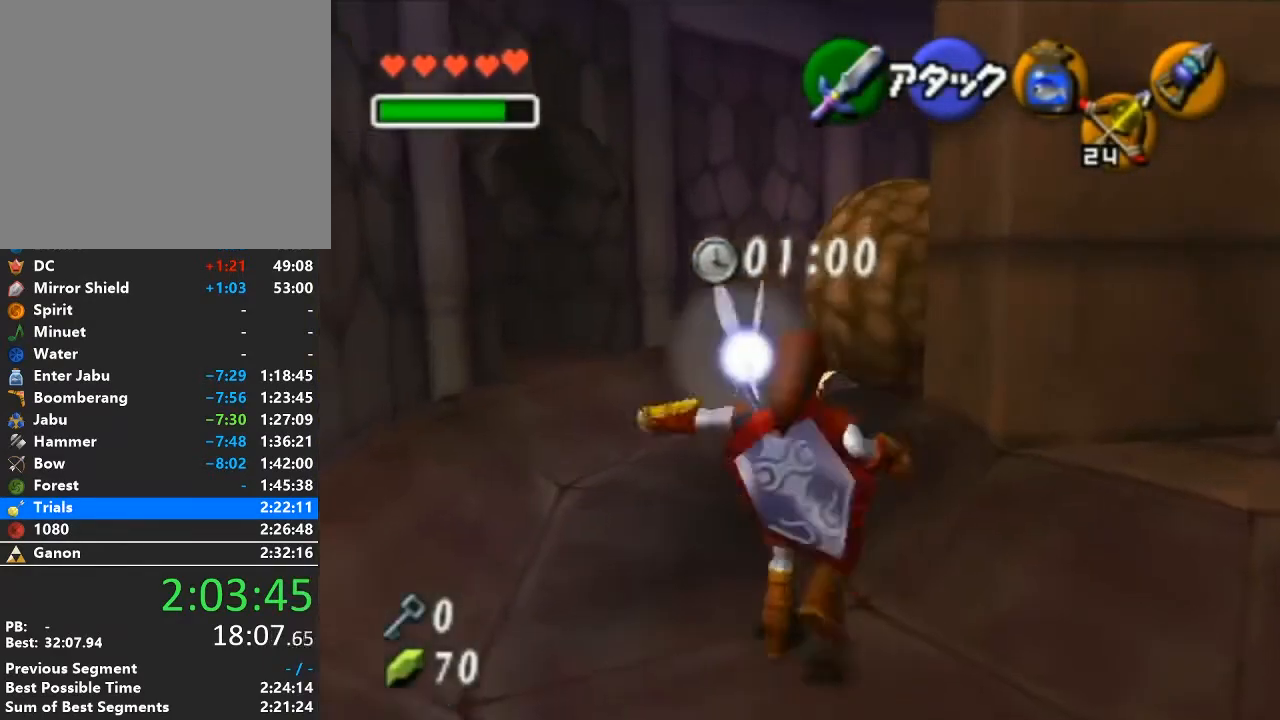
{"buttons": [], "left_stick": "right", "right_stick": "center", "events": [[67, "A", "up"], [283, "left_stick", "up-right"], [417, "left_stick", "right"]]}
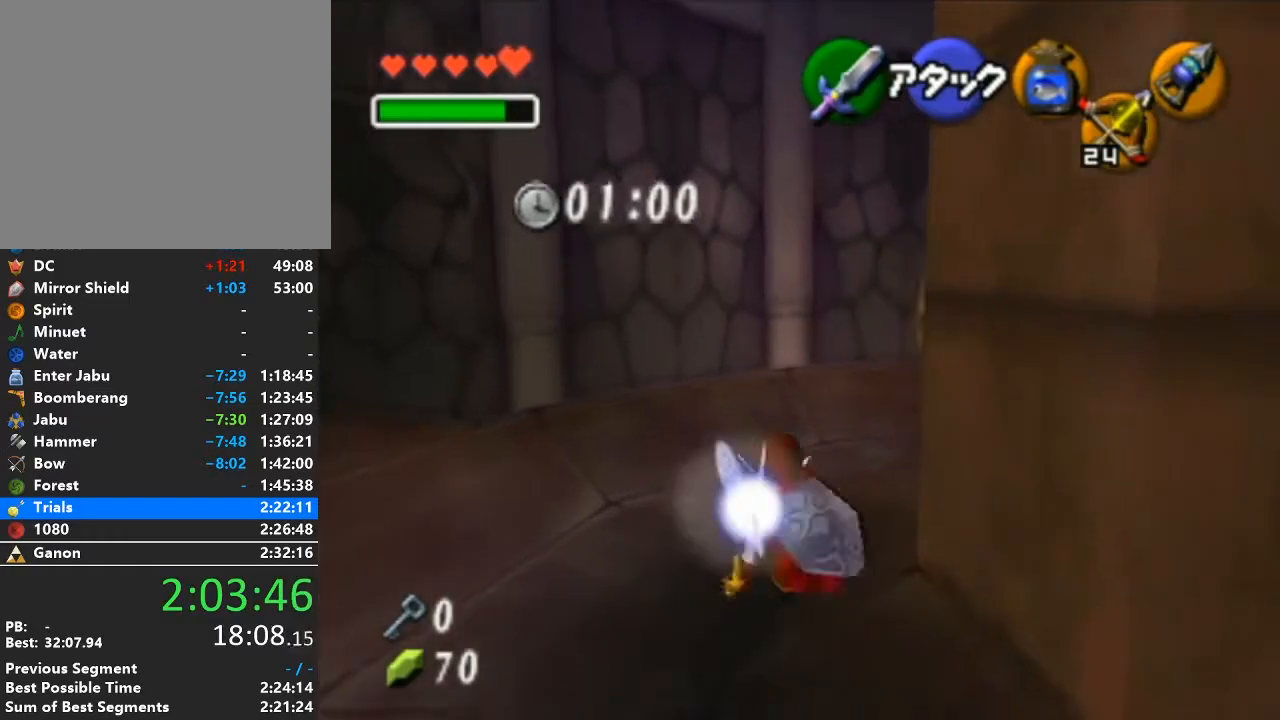
{"buttons": [], "left_stick": "up-right", "right_stick": "center", "events": [[417, "left_stick", "up-right"]]}